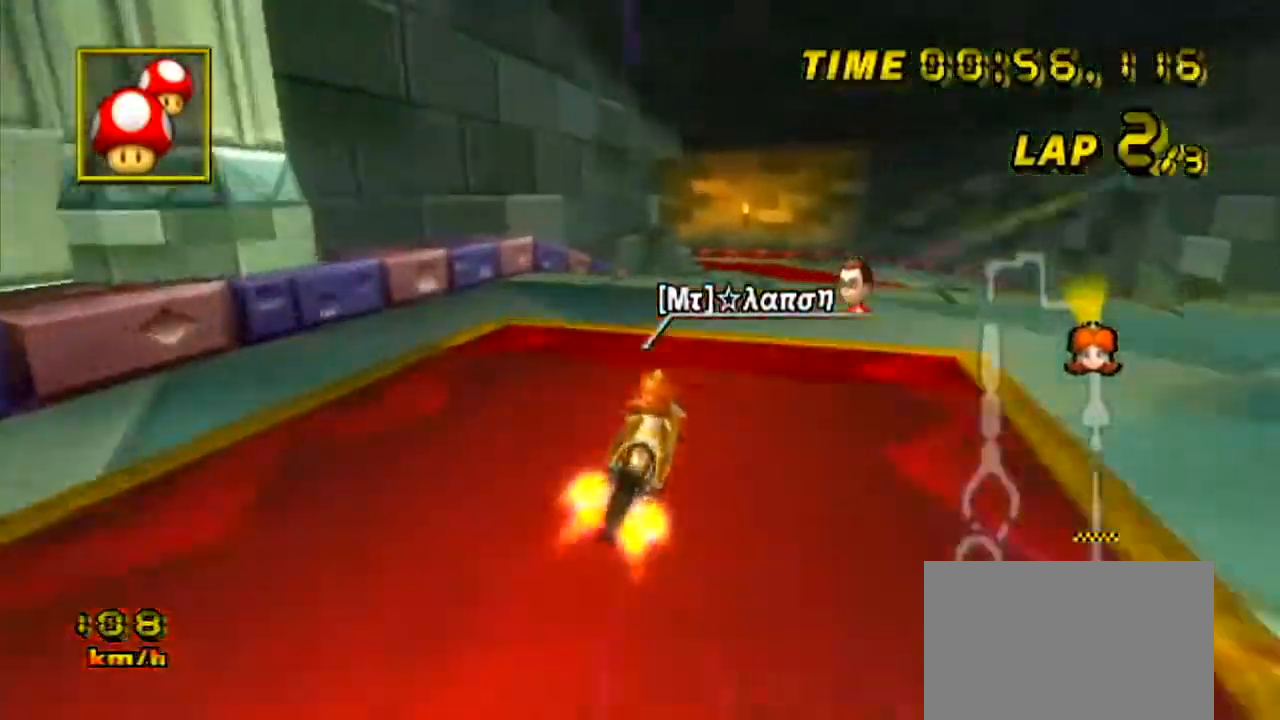
Gameplay with a controller (Nintendo layout); each line is a JSON object with the inputs held at the frame after it. "events" lists button and stick changes between this image and that frame as [ms after this image, input, new state], when the widget could be followed in between. Not read: B L3 R3 X Y Z.
{"buttons": ["A"], "left_stick": "center", "events": [[200, "left_stick", "center"]]}
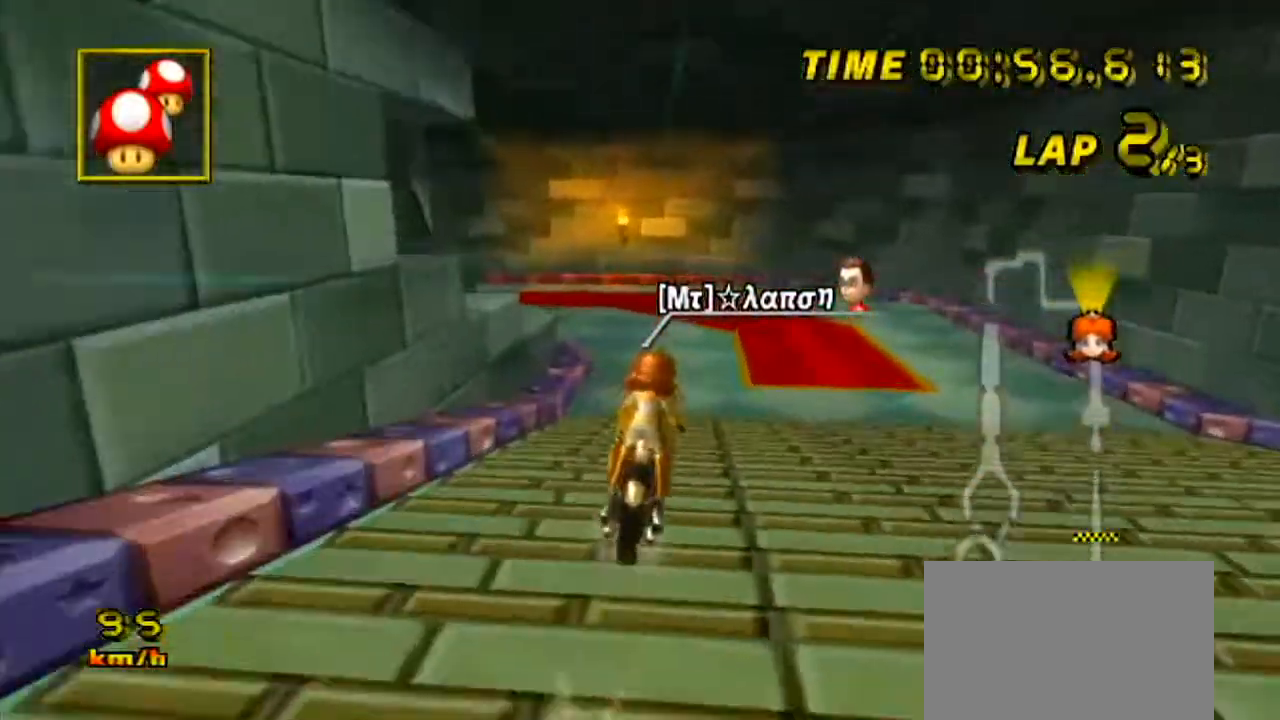
{"buttons": ["A", "R1"], "left_stick": "down-left", "events": [[267, "left_stick", "down-left"], [317, "R1", "down"]]}
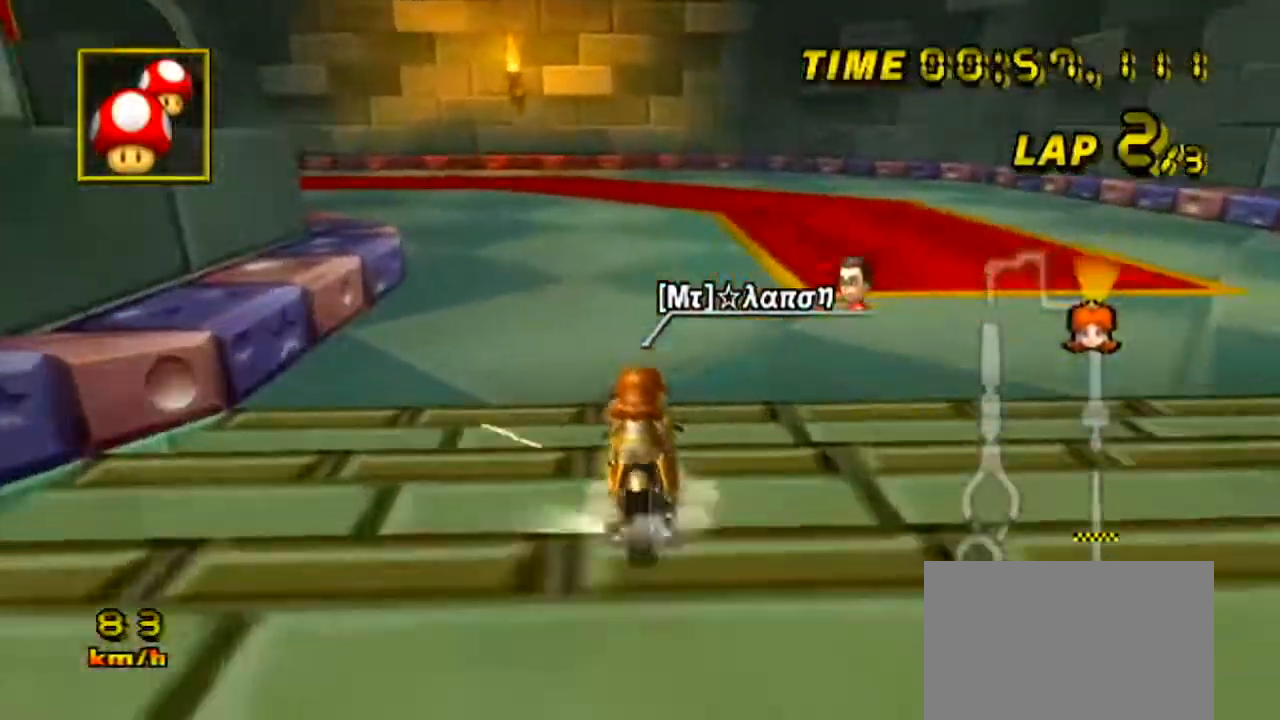
{"buttons": ["A", "R1"], "left_stick": "down-left", "events": []}
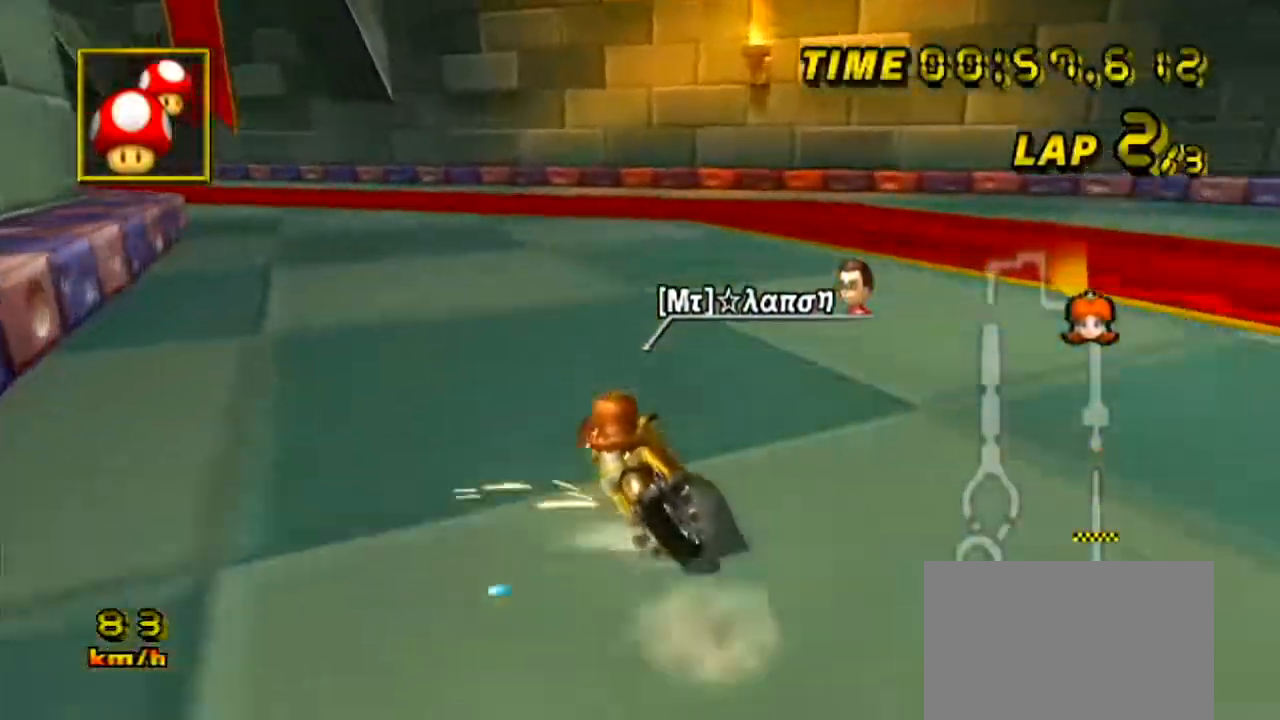
{"buttons": ["A", "R1"], "left_stick": "down-left", "events": []}
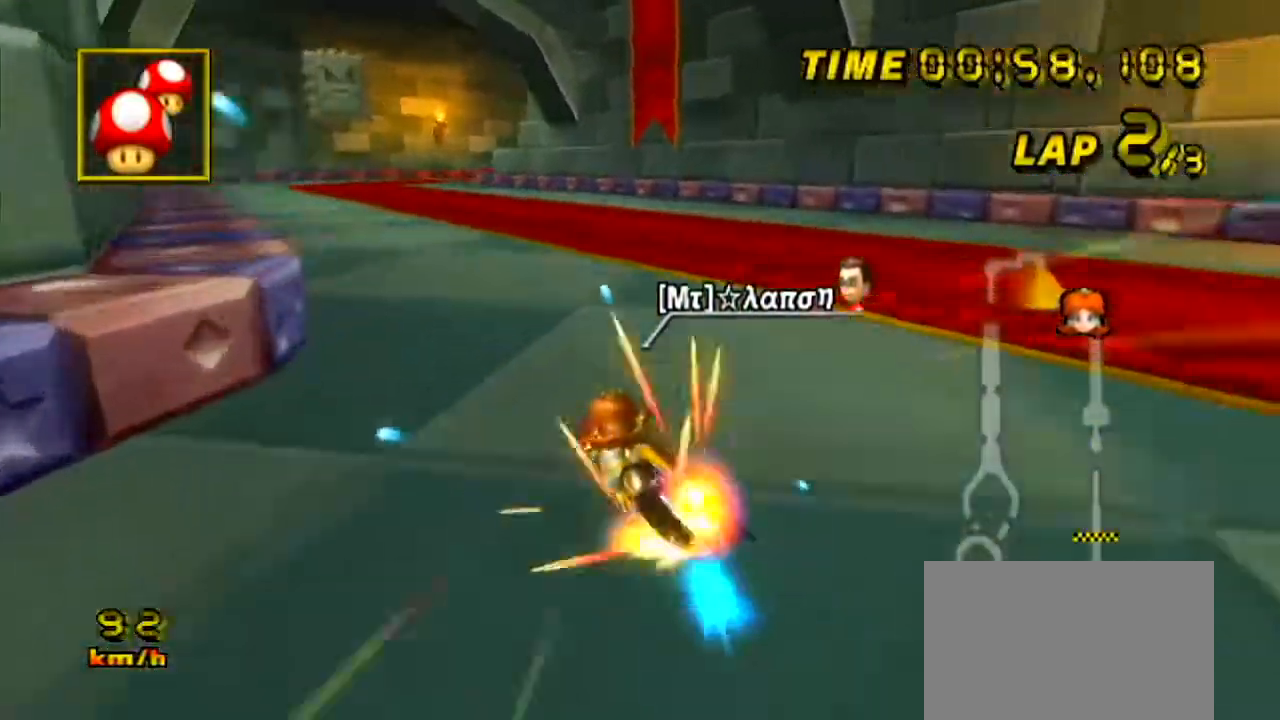
{"buttons": ["A"], "left_stick": "center", "events": [[83, "R1", "up"], [117, "left_stick", "center"], [267, "DPAD_LEFT", "down"], [300, "DPAD_LEFT", "up"]]}
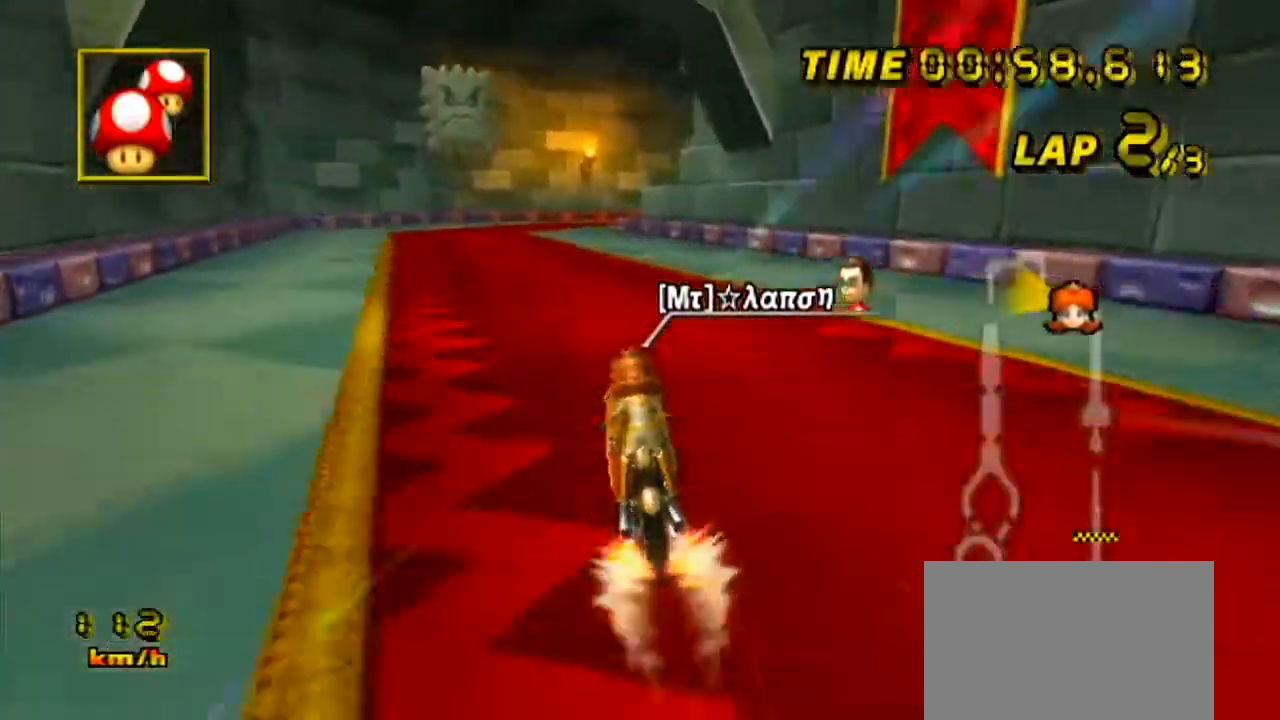
{"buttons": ["A"], "left_stick": "center", "events": []}
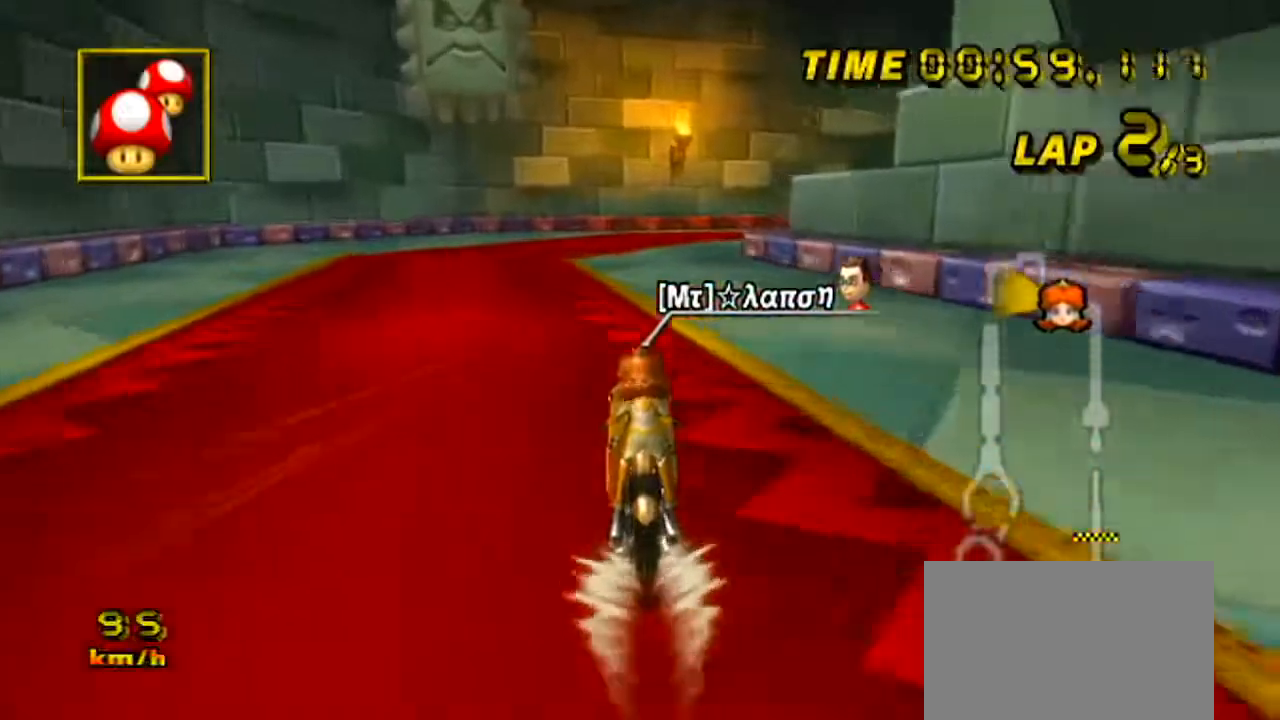
{"buttons": ["A", "R1"], "left_stick": "right", "events": [[234, "R1", "down"], [434, "left_stick", "right"]]}
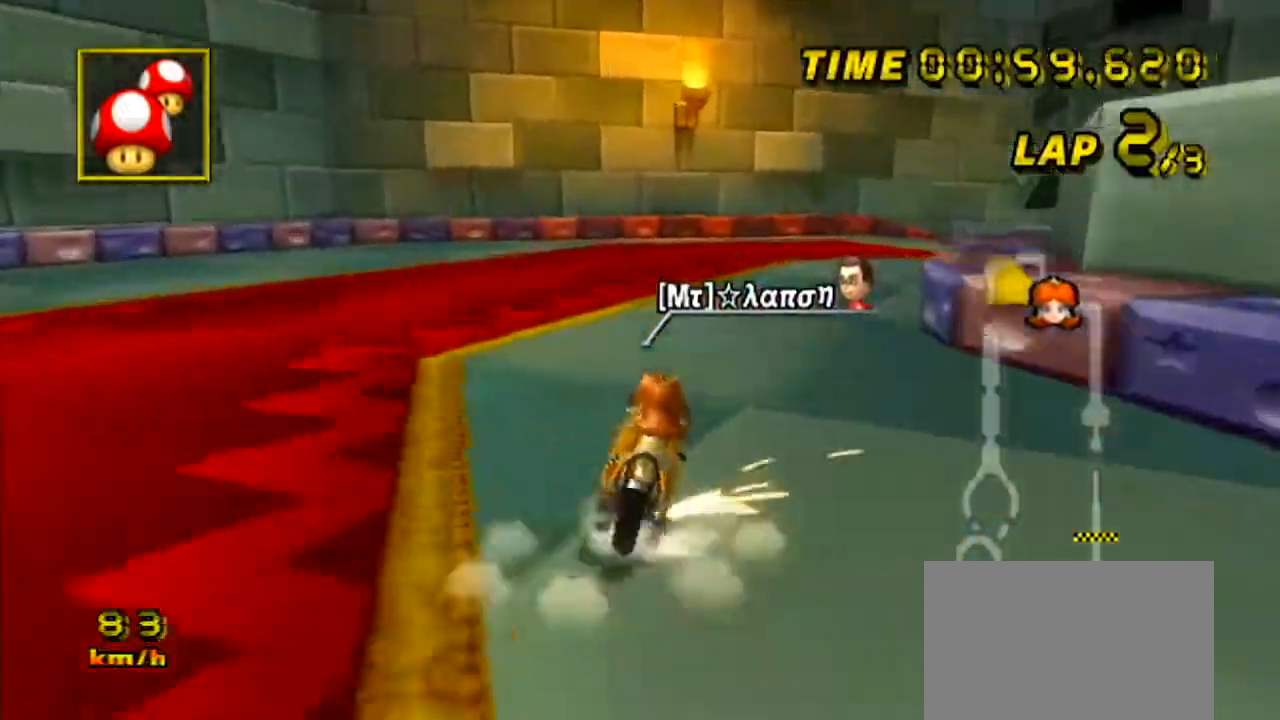
{"buttons": ["A", "R1"], "left_stick": "up", "events": [[101, "left_stick", "up-right"], [334, "left_stick", "up"]]}
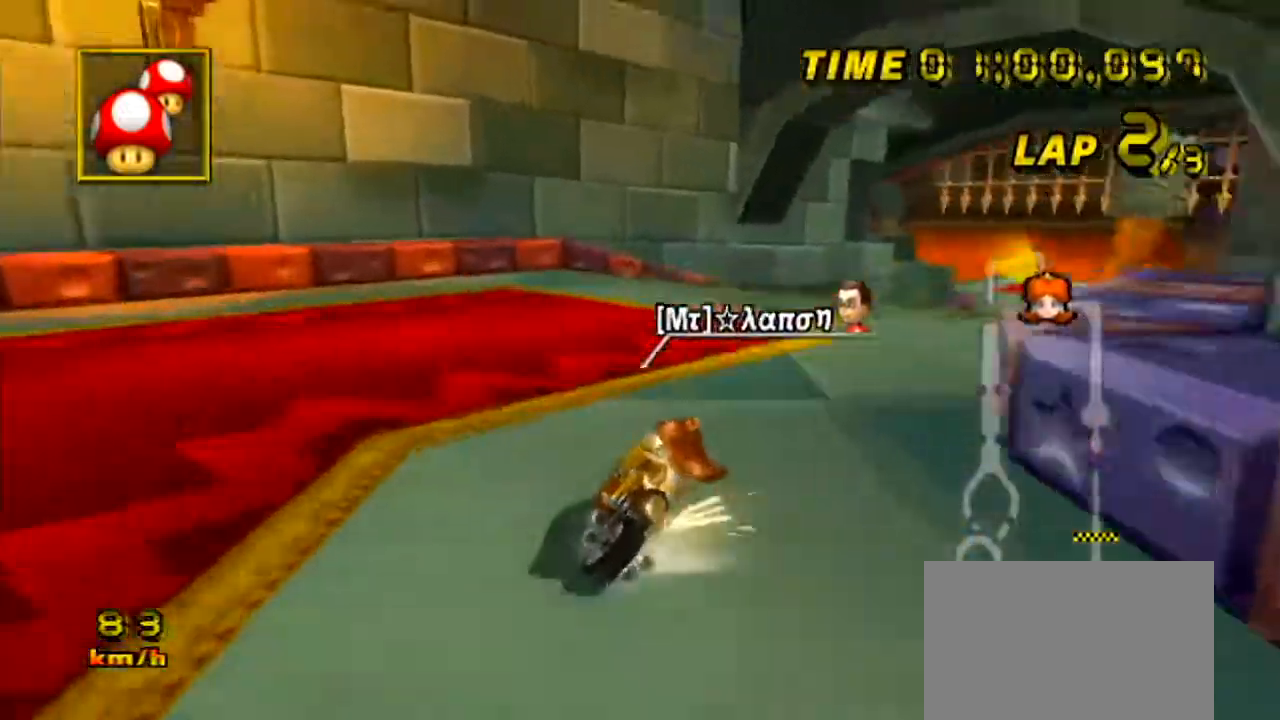
{"buttons": ["A", "R1"], "left_stick": "up-right", "events": [[150, "left_stick", "up-right"]]}
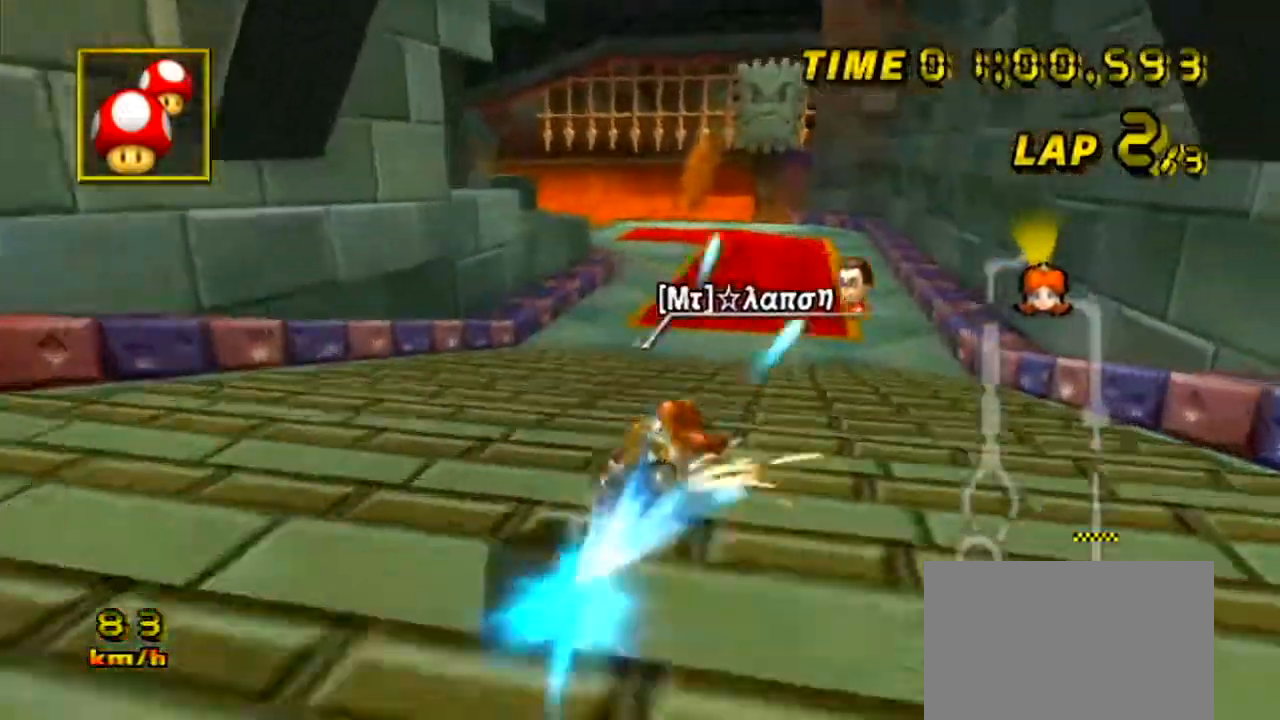
{"buttons": ["A", "R1"], "left_stick": "left", "events": [[183, "left_stick", "right"], [400, "R1", "up"], [417, "left_stick", "center"], [484, "R1", "down"], [500, "left_stick", "left"]]}
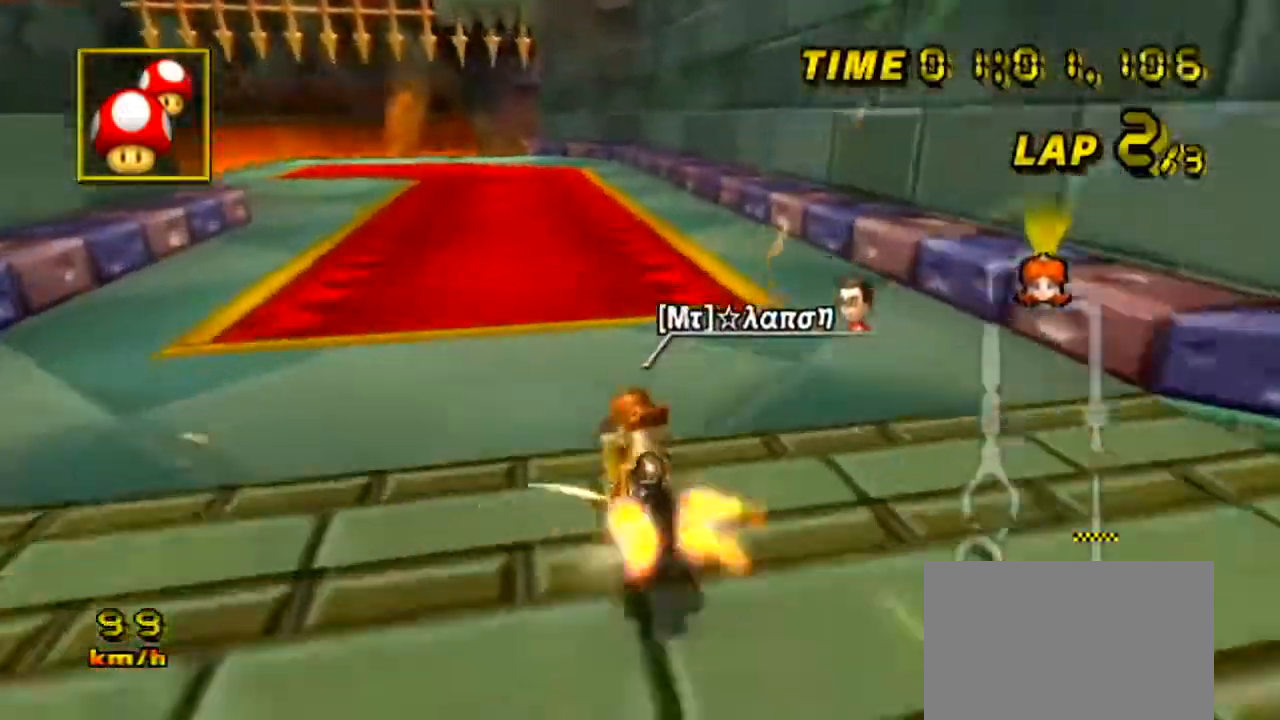
{"buttons": ["A", "R1"], "left_stick": "down-right", "events": [[301, "left_stick", "down"], [367, "left_stick", "down-right"]]}
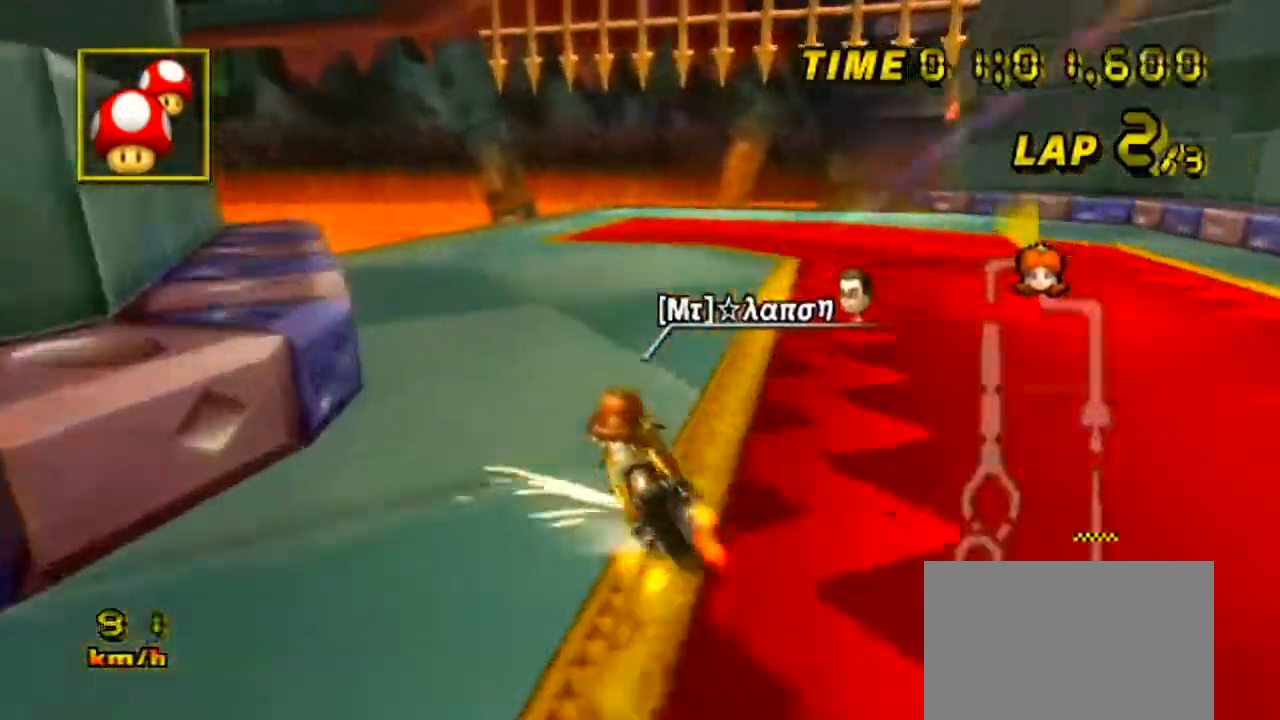
{"buttons": ["A", "R1"], "left_stick": "left", "events": [[150, "left_stick", "down-left"], [200, "left_stick", "left"]]}
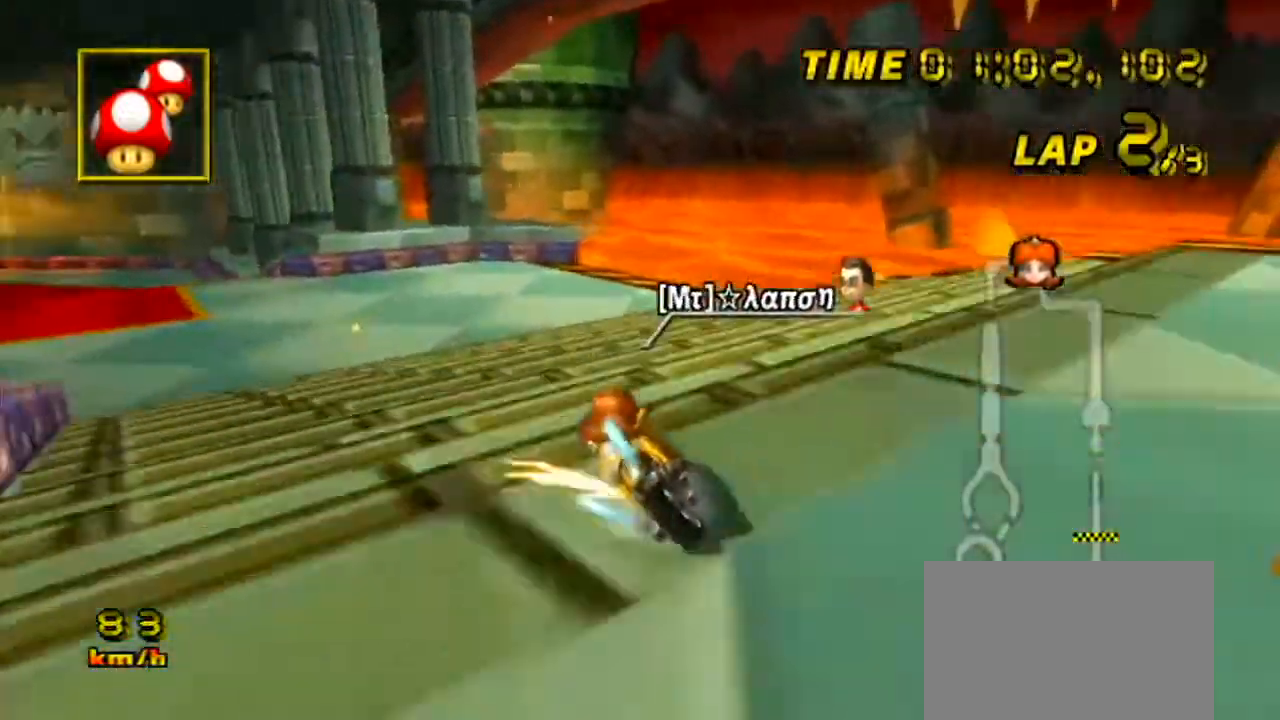
{"buttons": ["A", "R1"], "left_stick": "down-left", "events": [[117, "DPAD_DOWN", "down"], [167, "DPAD_DOWN", "up"], [267, "left_stick", "down-left"]]}
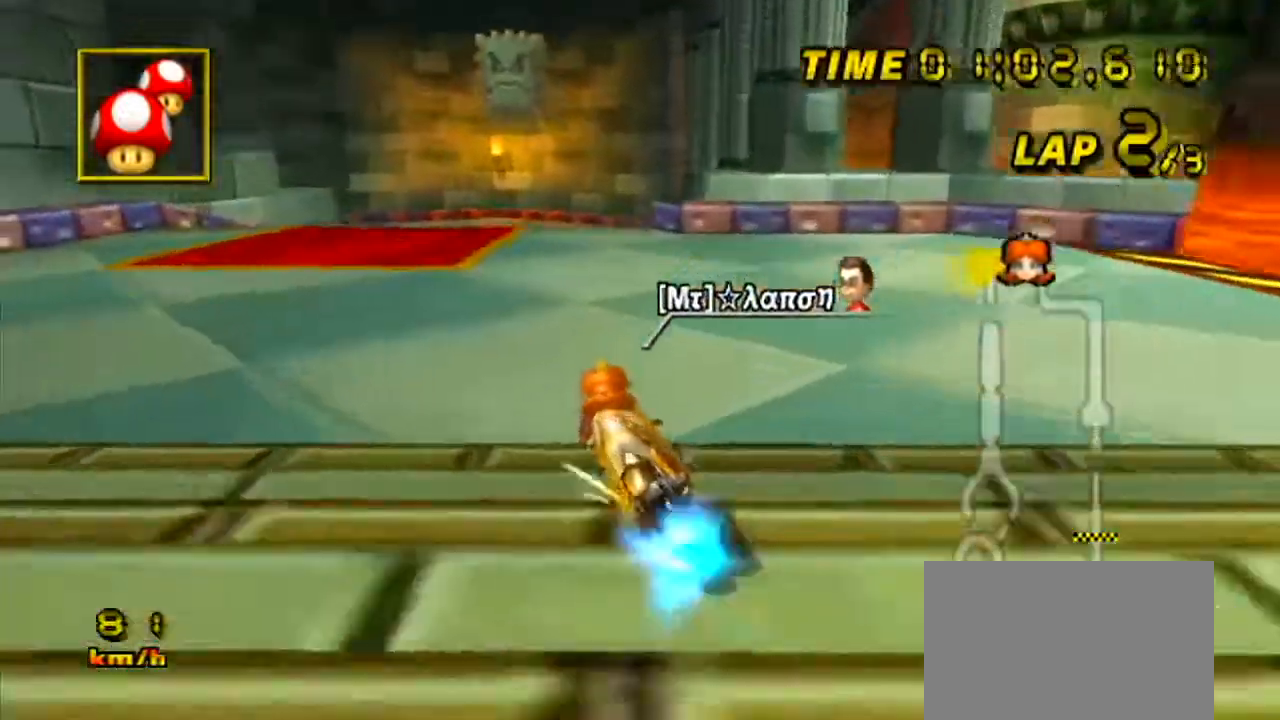
{"buttons": ["A"], "left_stick": "center"}
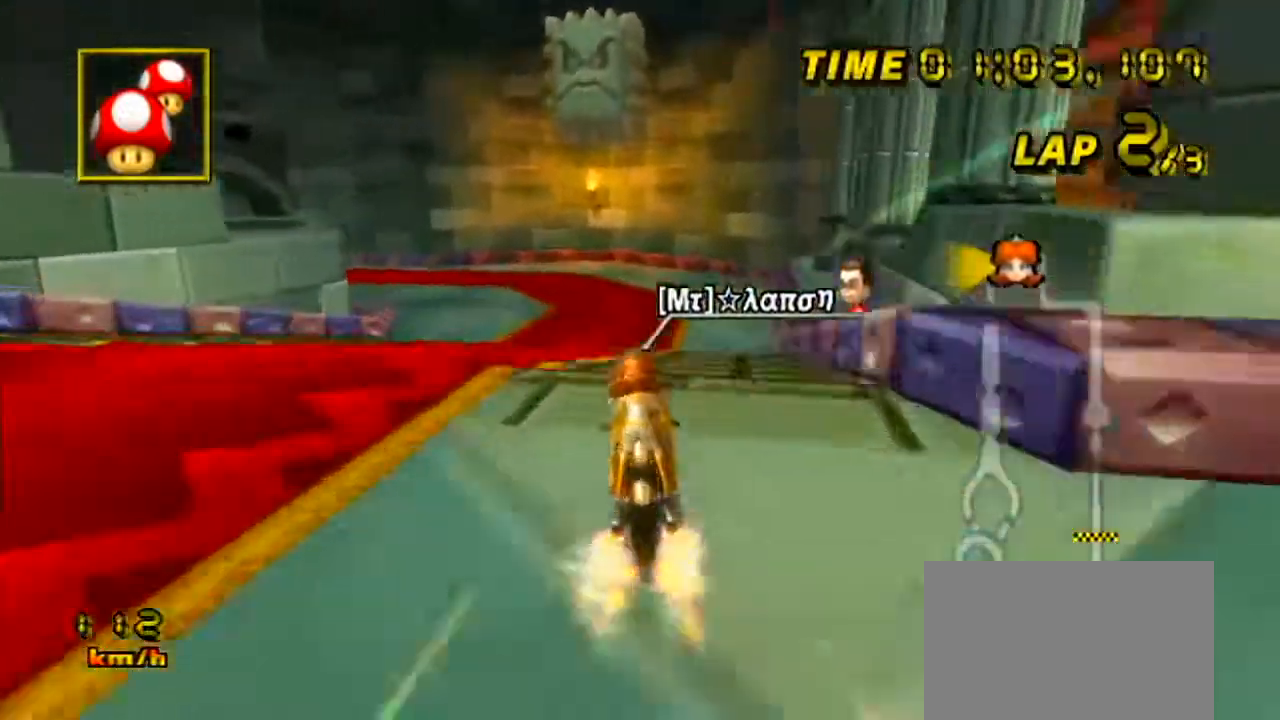
{"buttons": ["A", "R1"], "left_stick": "down-left", "events": [[267, "left_stick", "down-left"], [317, "R1", "down"]]}
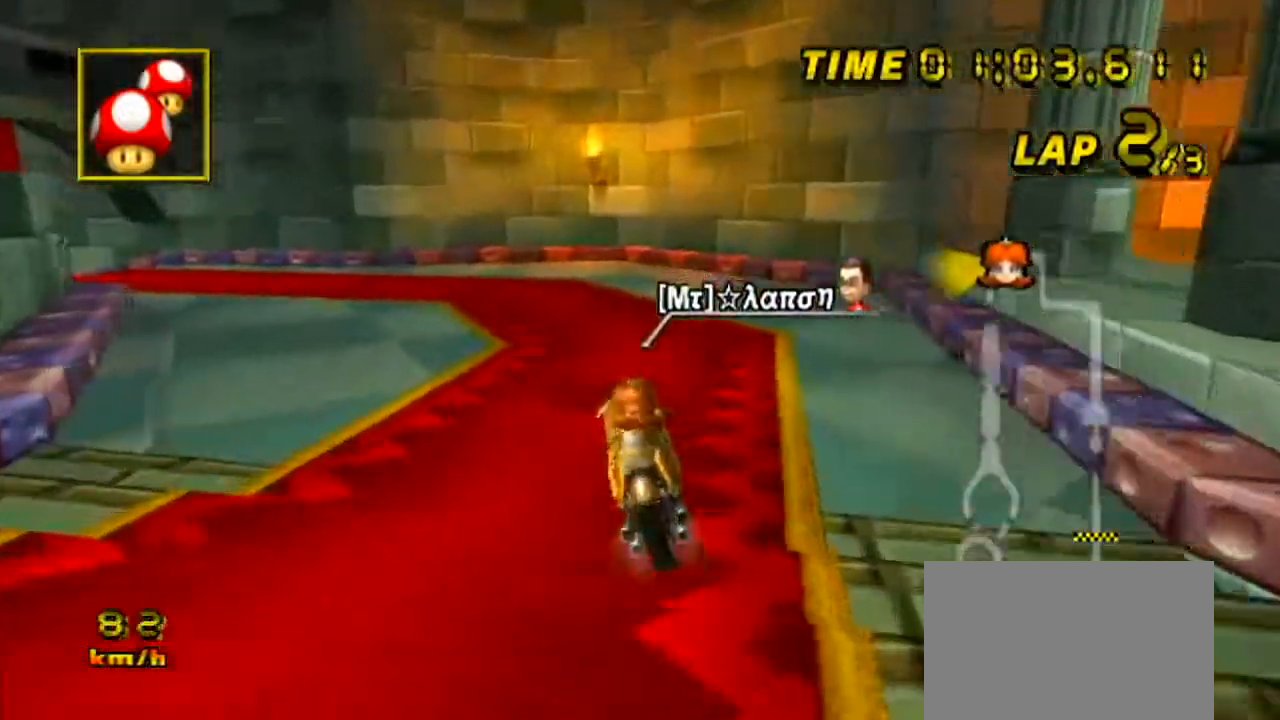
{"buttons": ["A", "R1"], "left_stick": "down-left", "events": [[16, "left_stick", "left"], [417, "left_stick", "down-left"]]}
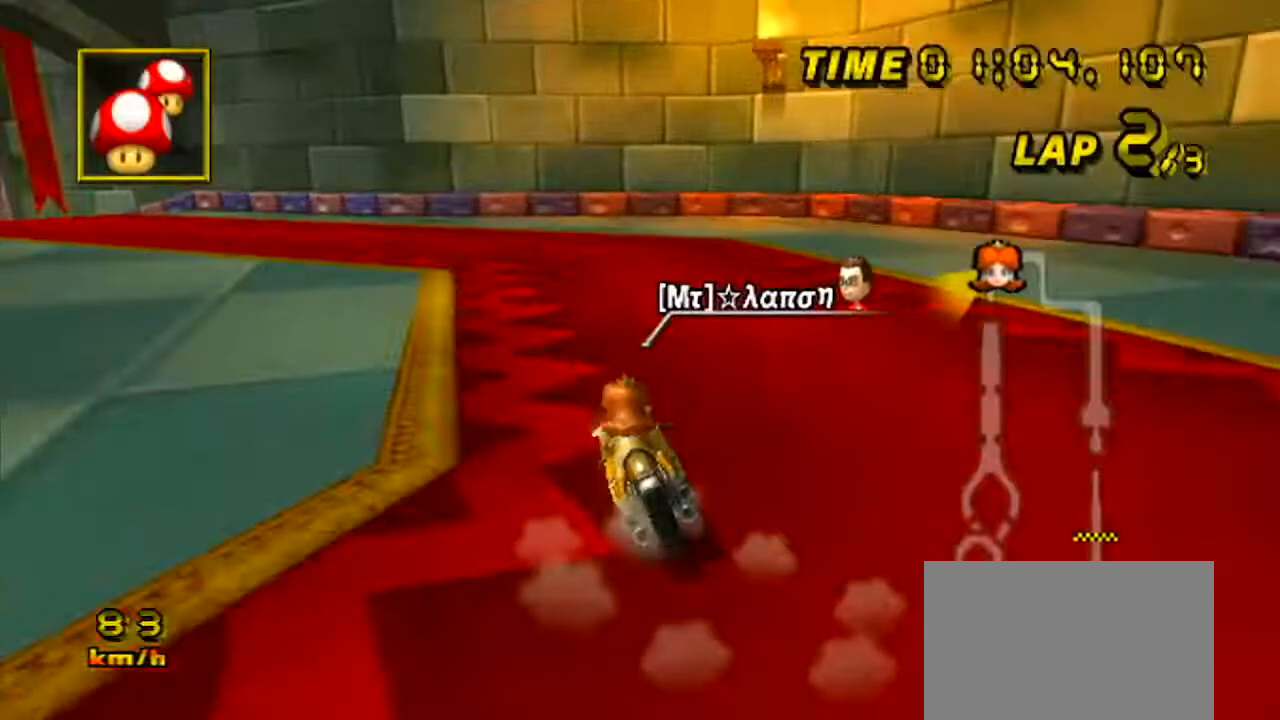
{"buttons": ["A", "R1"], "left_stick": "down-left", "events": []}
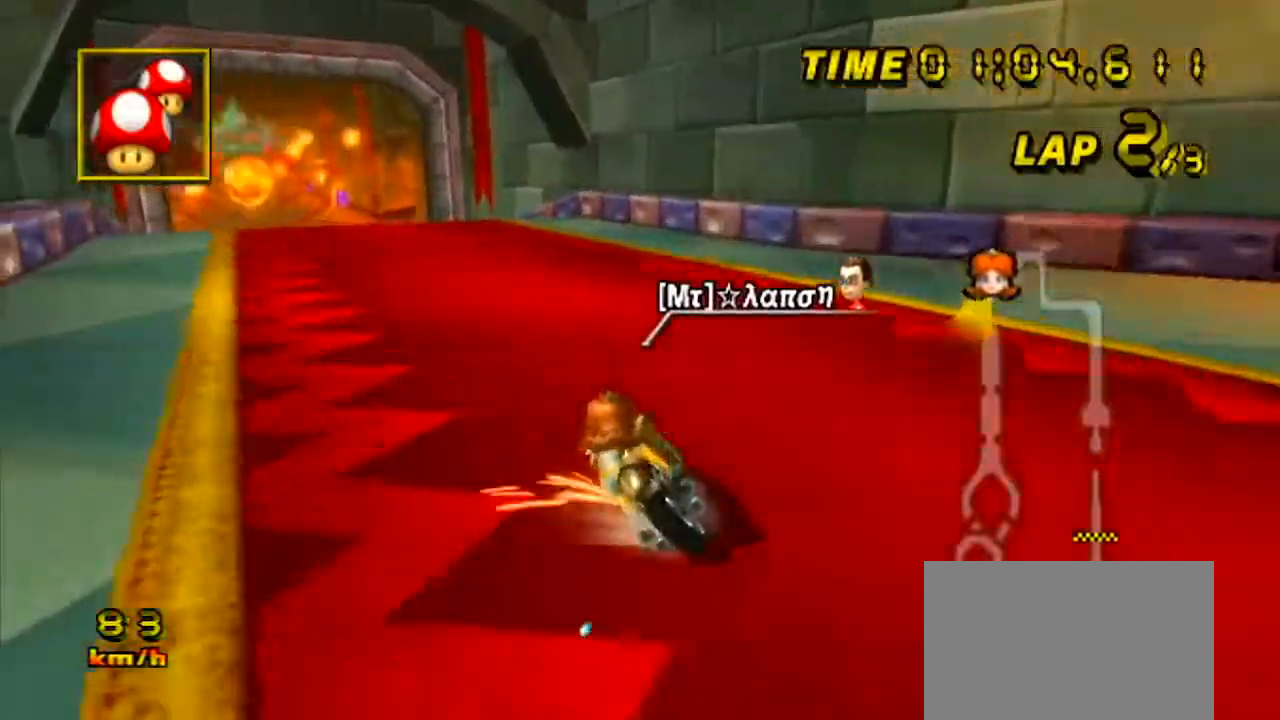
{"buttons": ["A"], "left_stick": "center", "events": [[283, "R1", "up"], [317, "left_stick", "right"], [500, "left_stick", "center"]]}
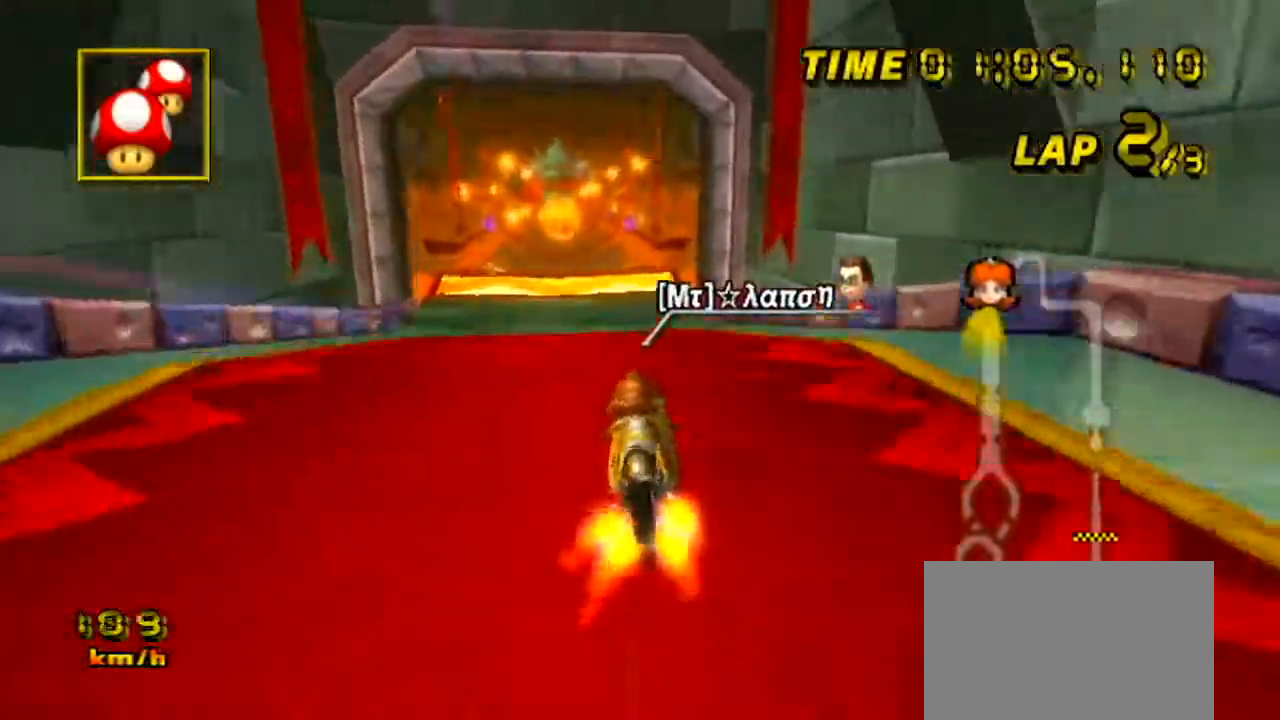
{"buttons": ["A"], "left_stick": "center", "events": []}
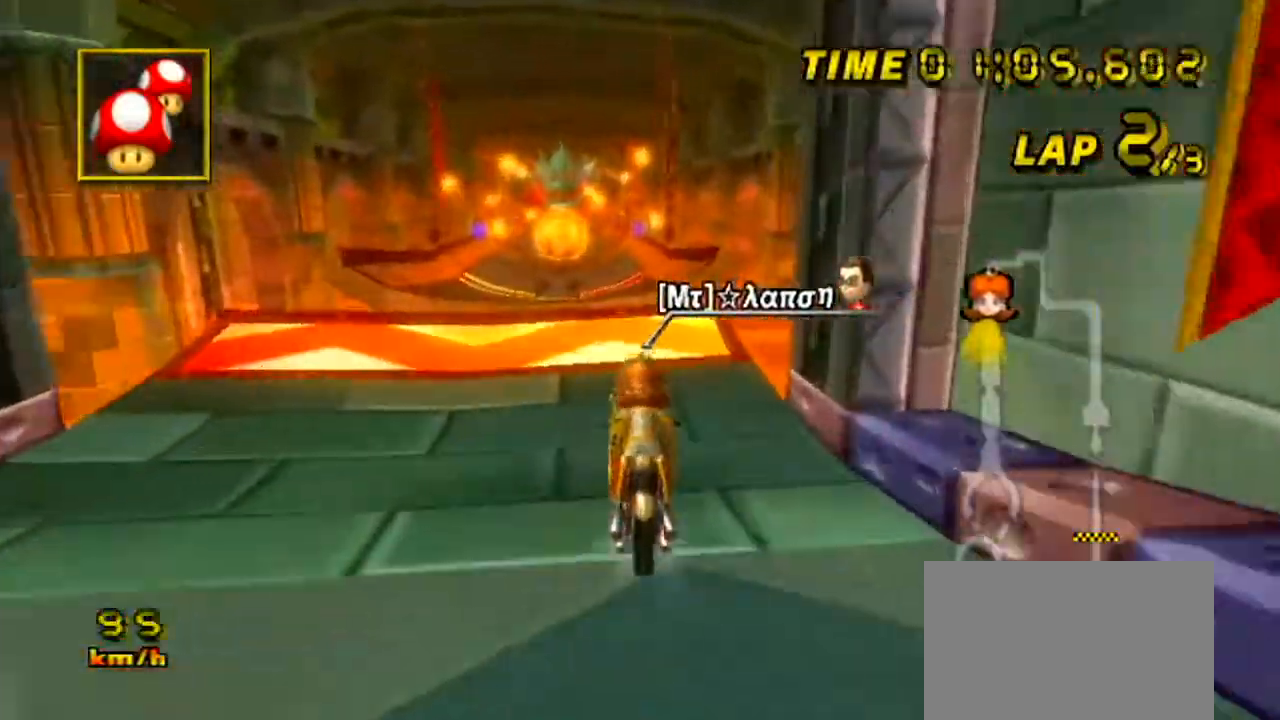
{"buttons": ["A"], "left_stick": "center", "events": []}
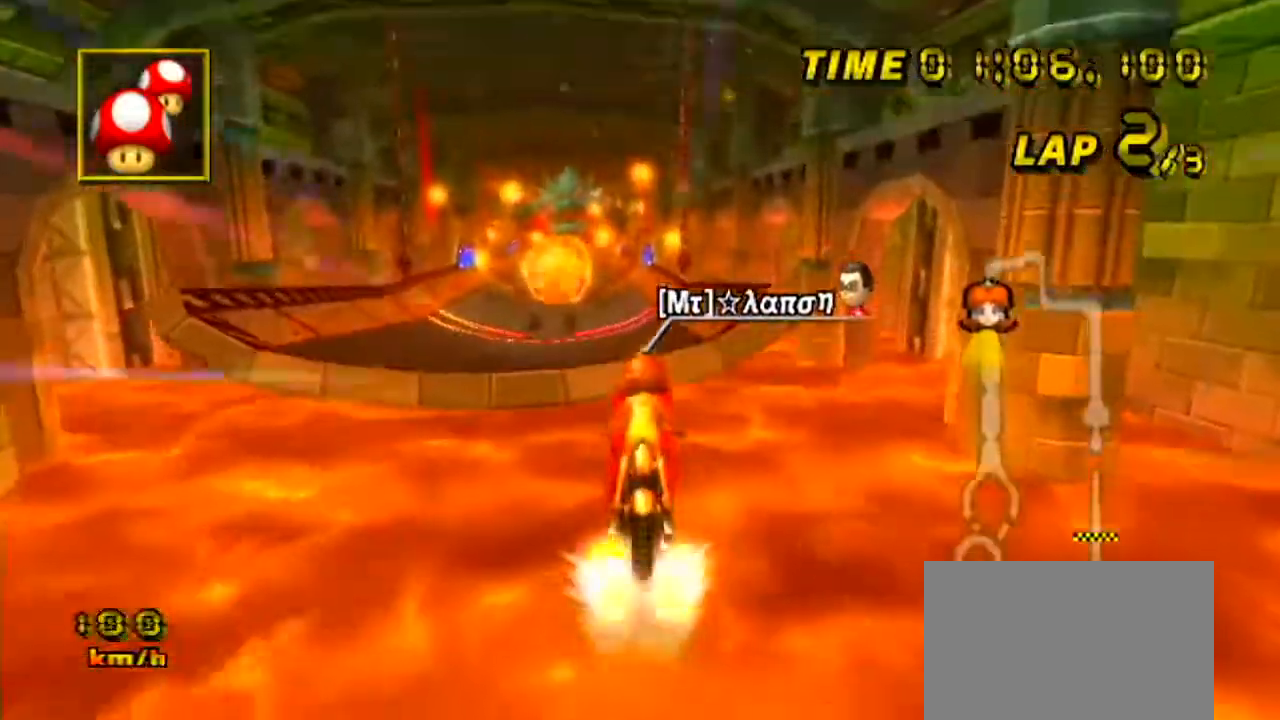
{"buttons": ["A"], "left_stick": "center", "events": [[384, "DPAD_LEFT", "down"], [451, "DPAD_LEFT", "up"]]}
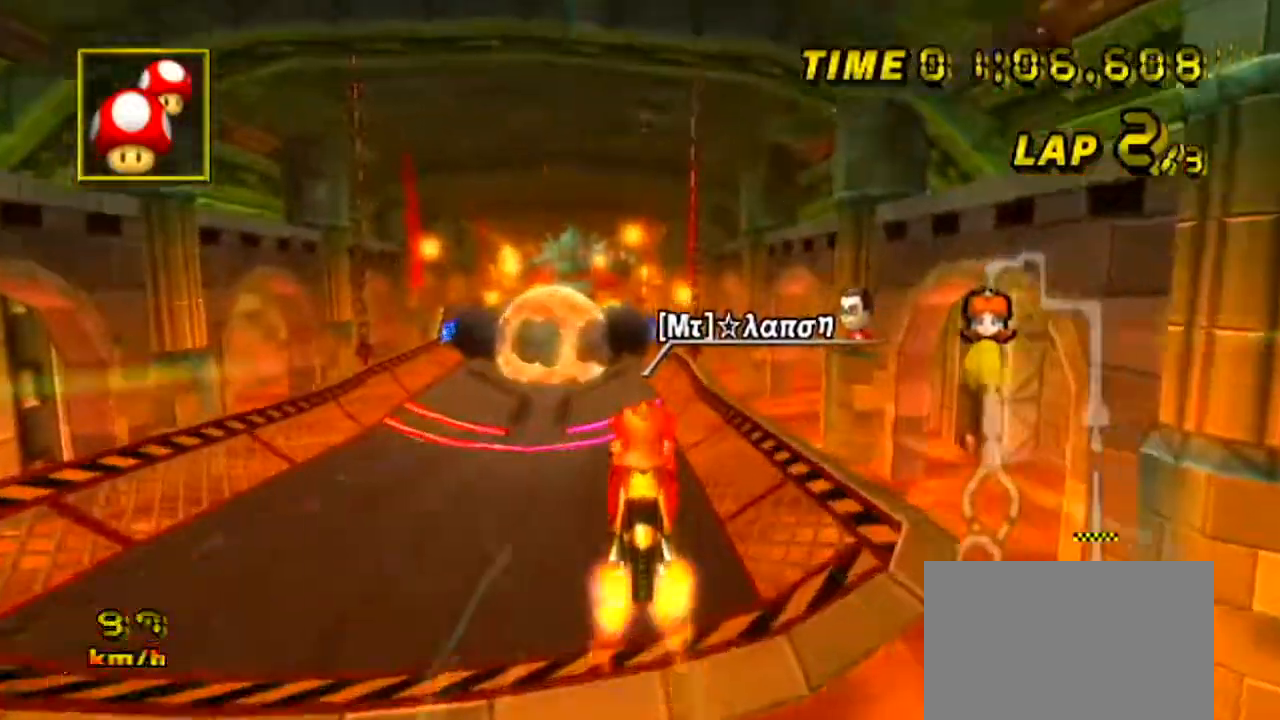
{"buttons": ["A"], "left_stick": "up", "events": [[100, "left_stick", "up"]]}
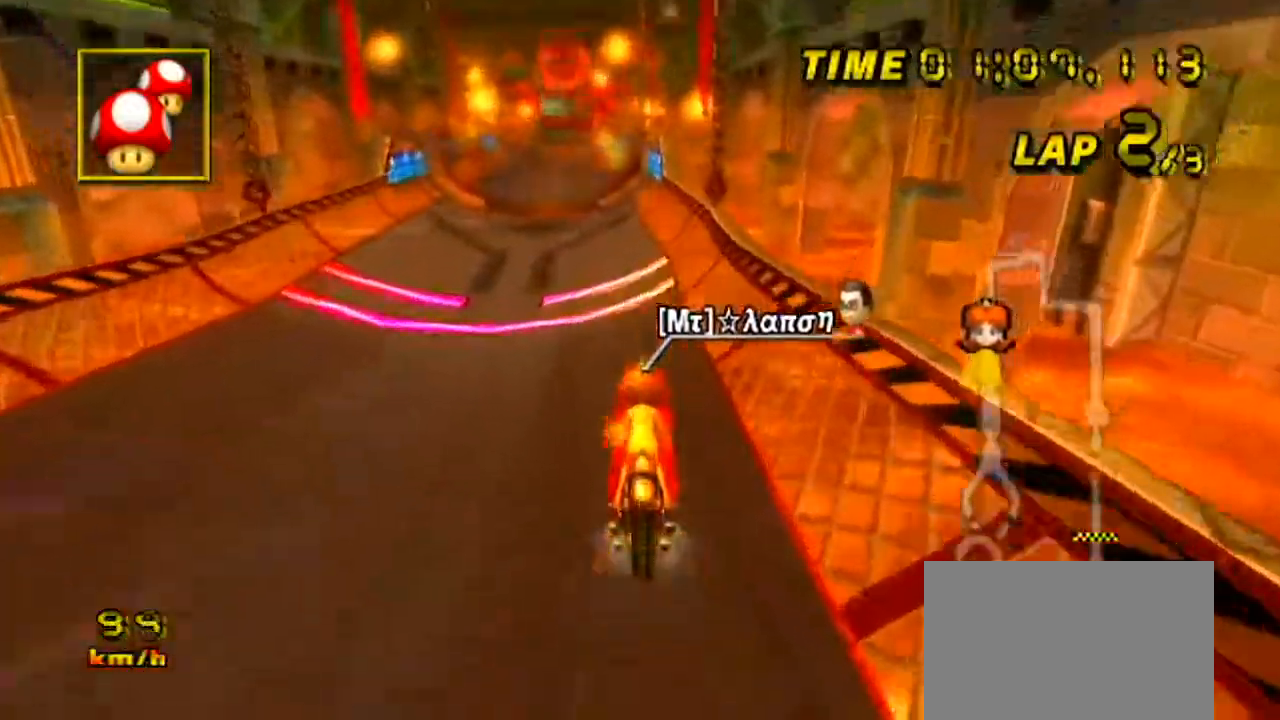
{"buttons": ["A"], "left_stick": "center", "events": [[200, "left_stick", "up-left"], [351, "left_stick", "center"]]}
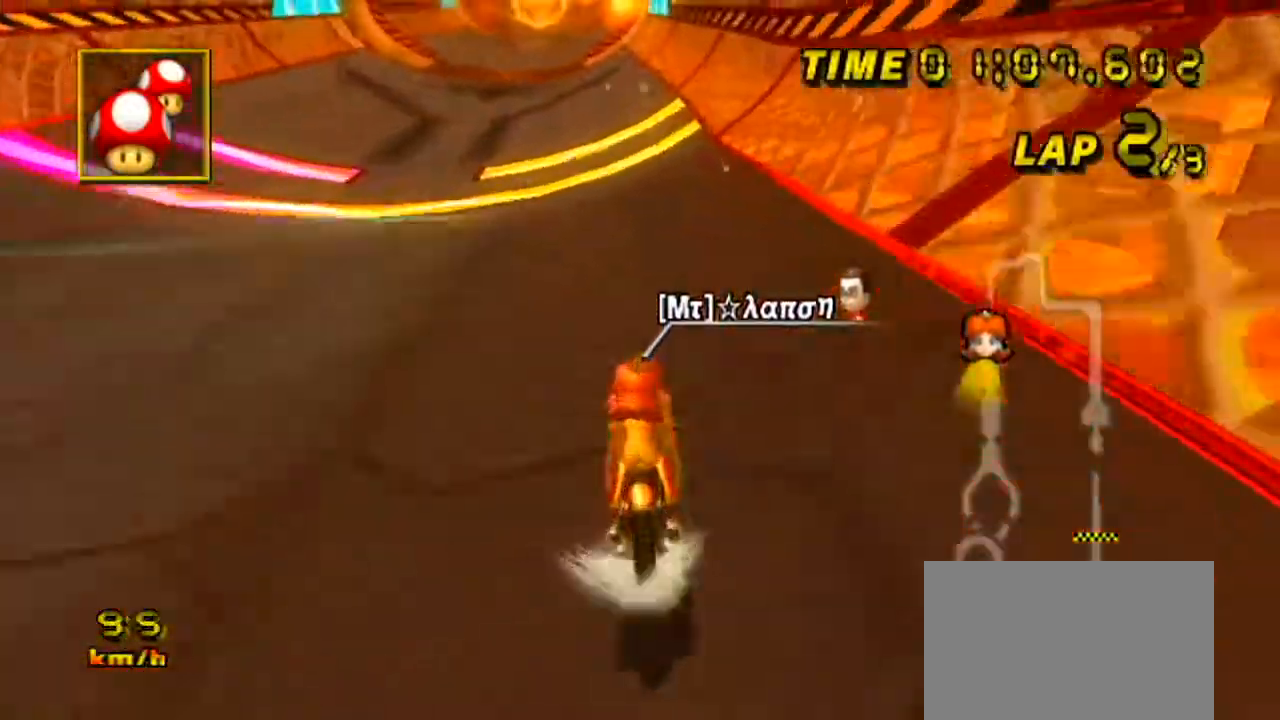
{"buttons": ["A"], "left_stick": "center", "events": []}
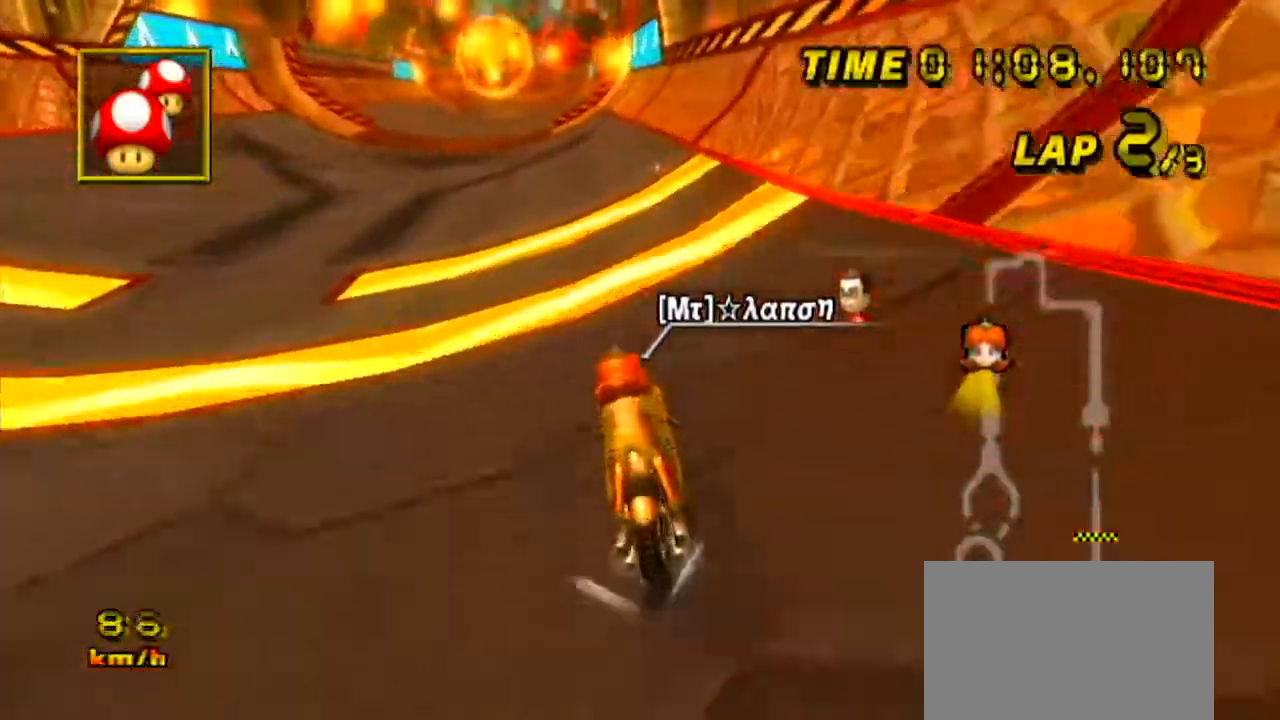
{"buttons": ["A"], "left_stick": "center", "events": [[100, "R1", "down"], [317, "R1", "up"]]}
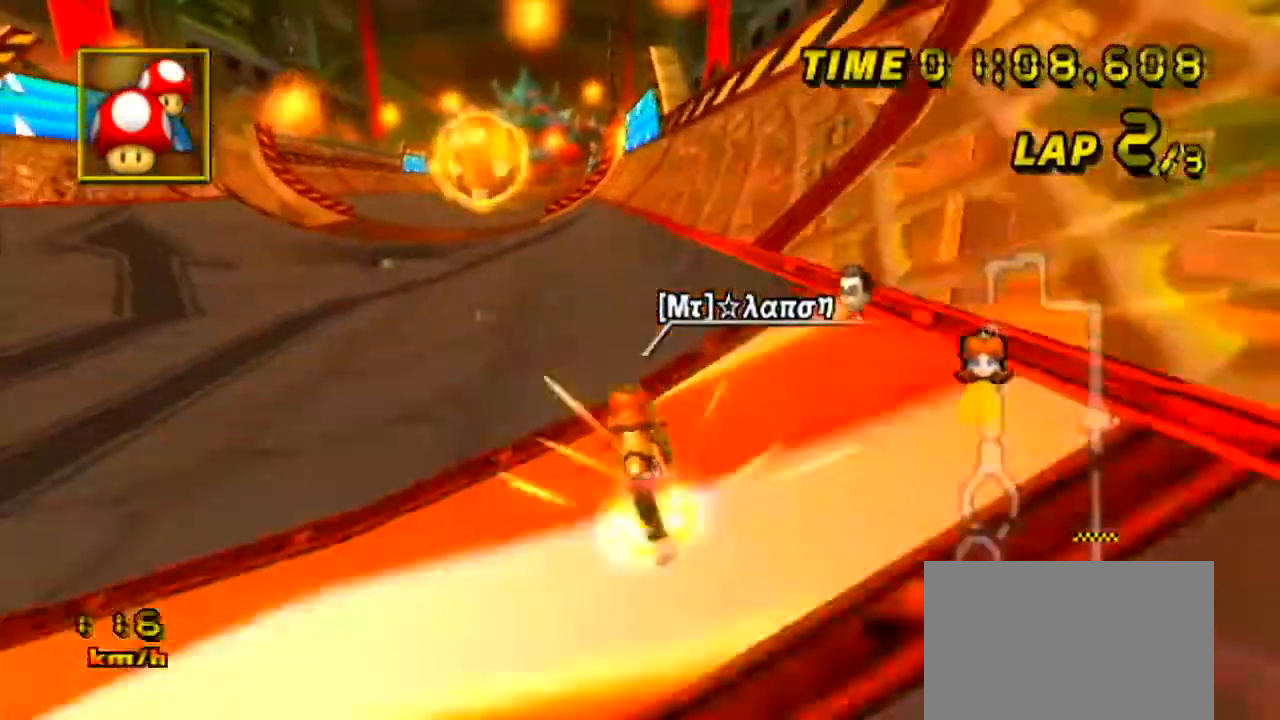
{"buttons": ["A"], "left_stick": "center", "events": [[167, "left_stick", "right"], [300, "left_stick", "center"]]}
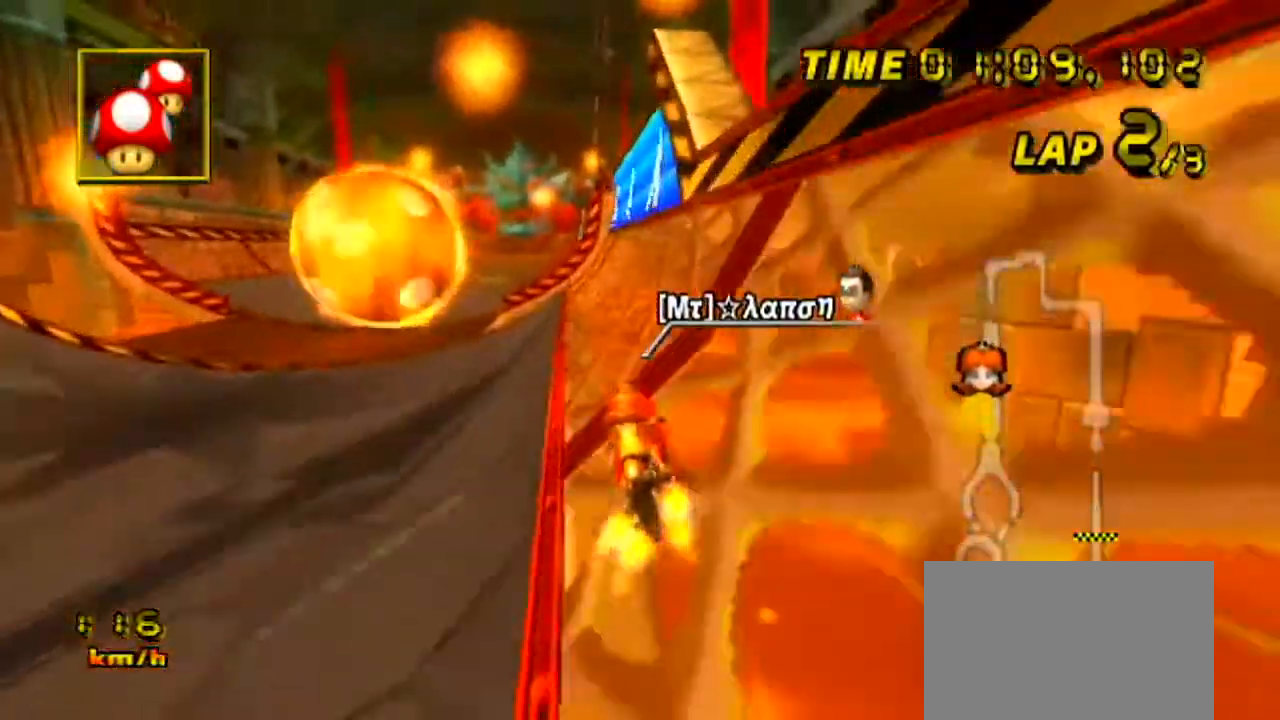
{"buttons": ["A"], "left_stick": "center", "events": []}
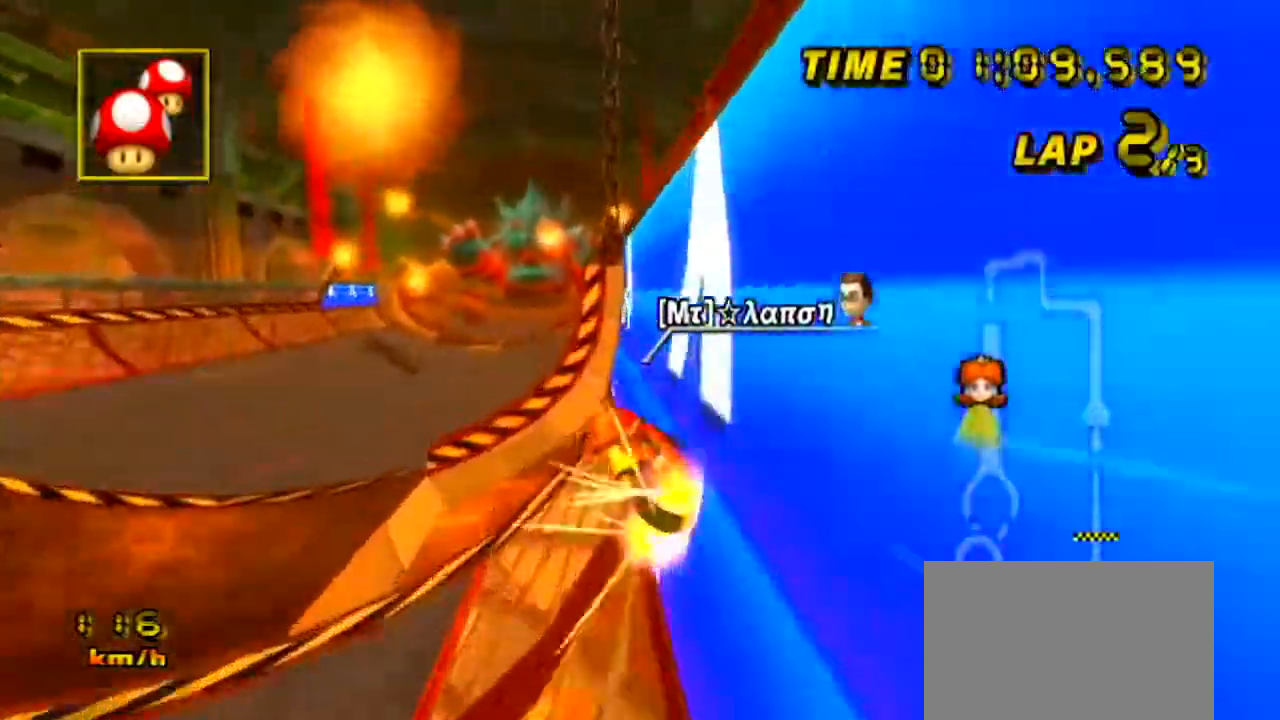
{"buttons": ["A"], "left_stick": "up-right", "events": [[100, "left_stick", "right"], [217, "left_stick", "up-right"]]}